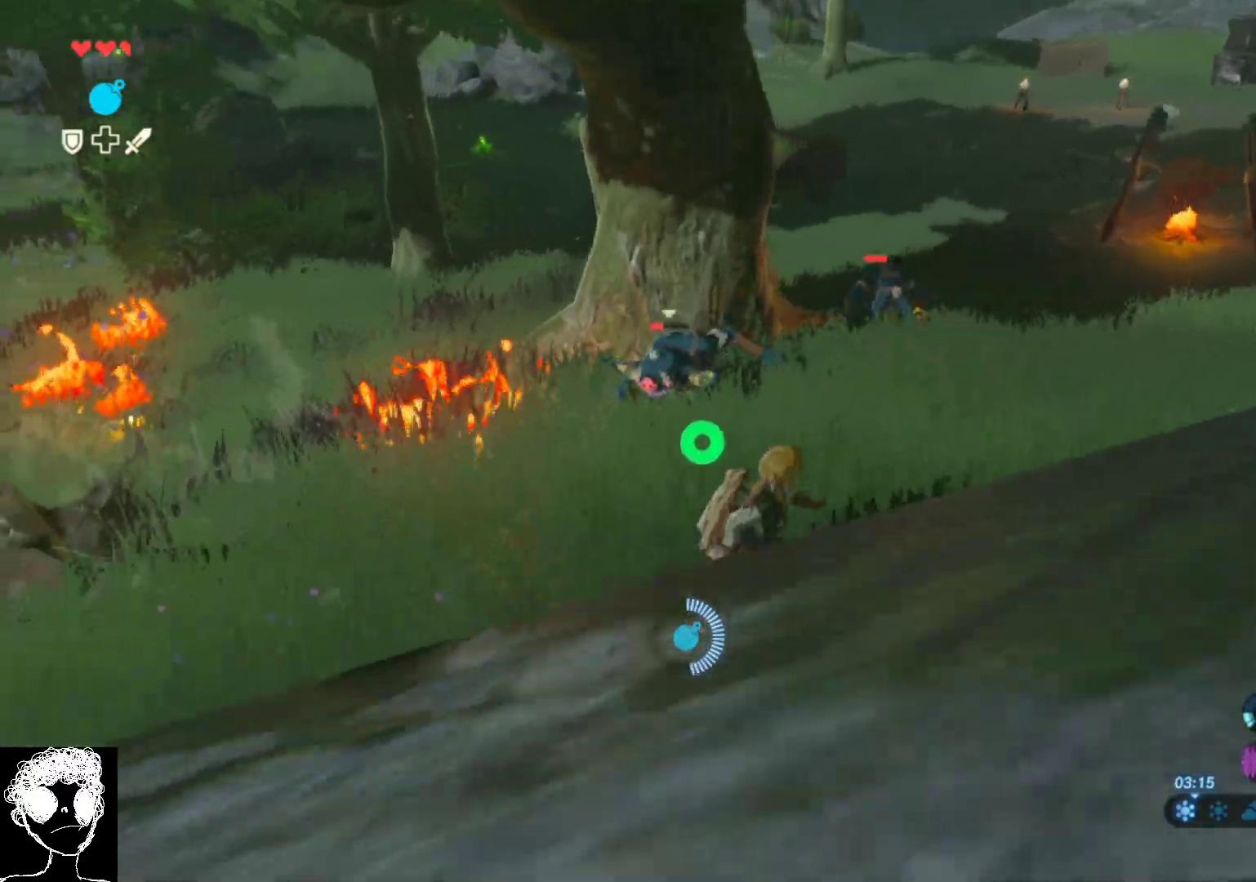
Gameplay with a controller (Xbox layout); each line is a JSON object with the inputs held at the frame after it. "events" lists button and stick changes between this image and that frame as [ms after this image, input, new state], when the widget could be followed in between.
{"buttons": [], "left_stick": "right", "right_stick": "center", "events": [[267, "right_stick", "center"]]}
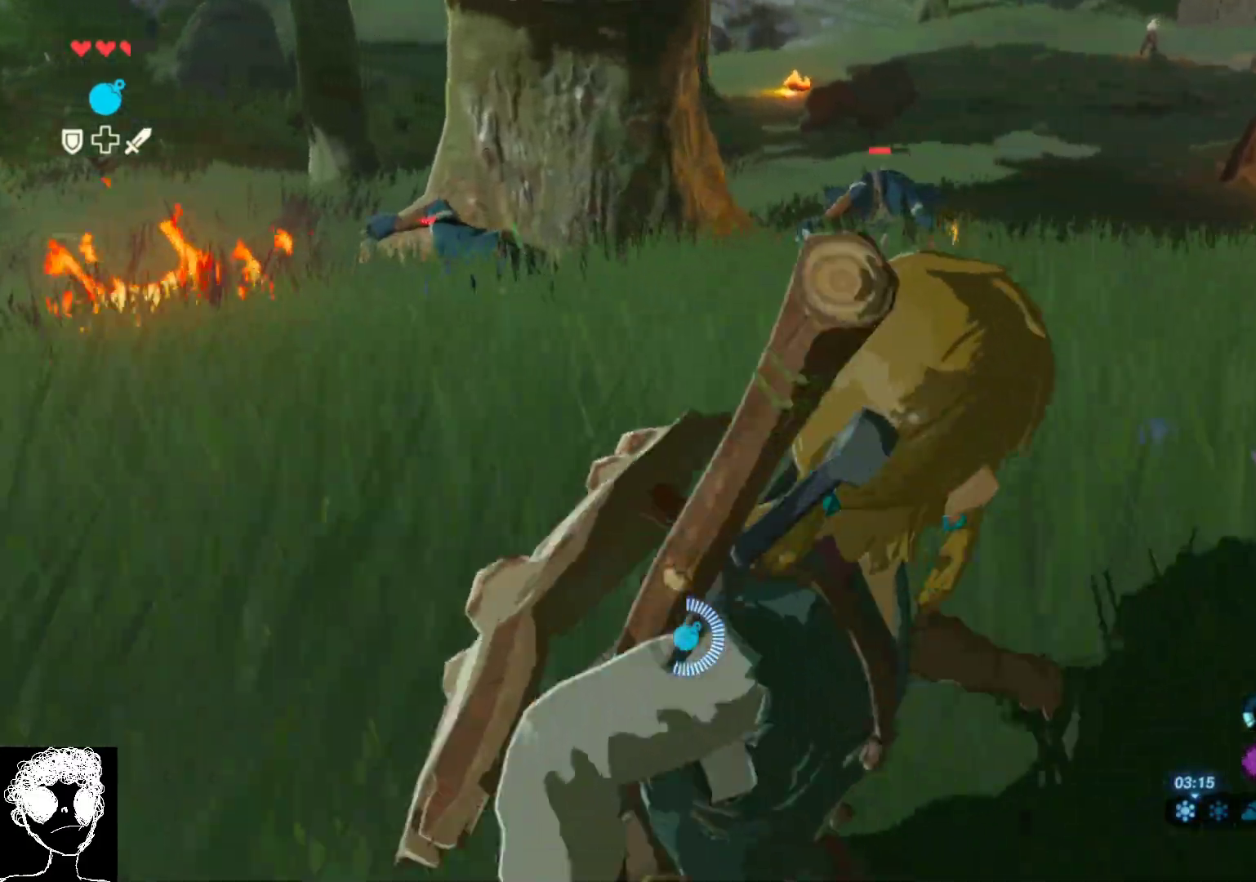
{"buttons": [], "left_stick": "right", "right_stick": "left", "events": [[67, "right_stick", "left"]]}
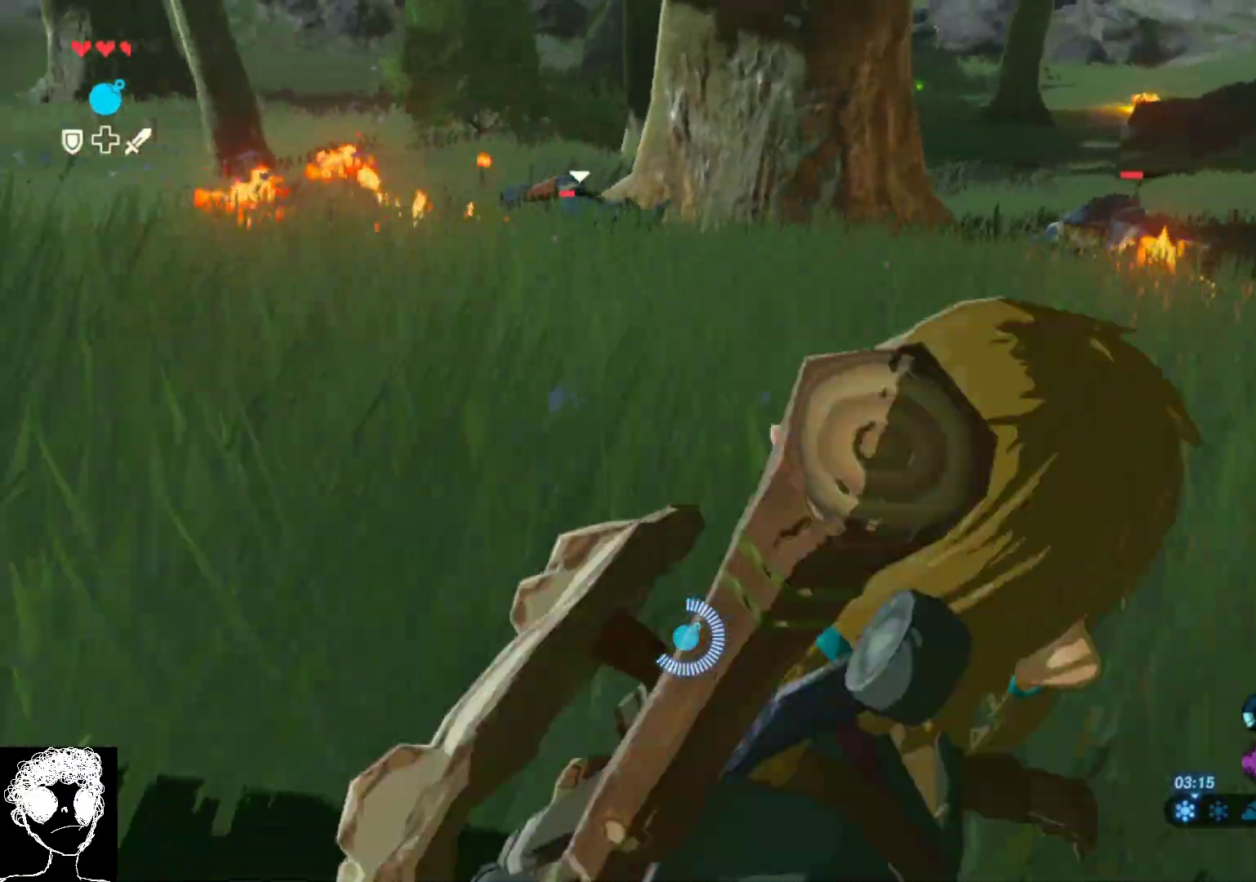
{"buttons": [], "left_stick": "right", "right_stick": "center", "events": [[133, "right_stick", "center"], [233, "A", "down"], [450, "A", "up"]]}
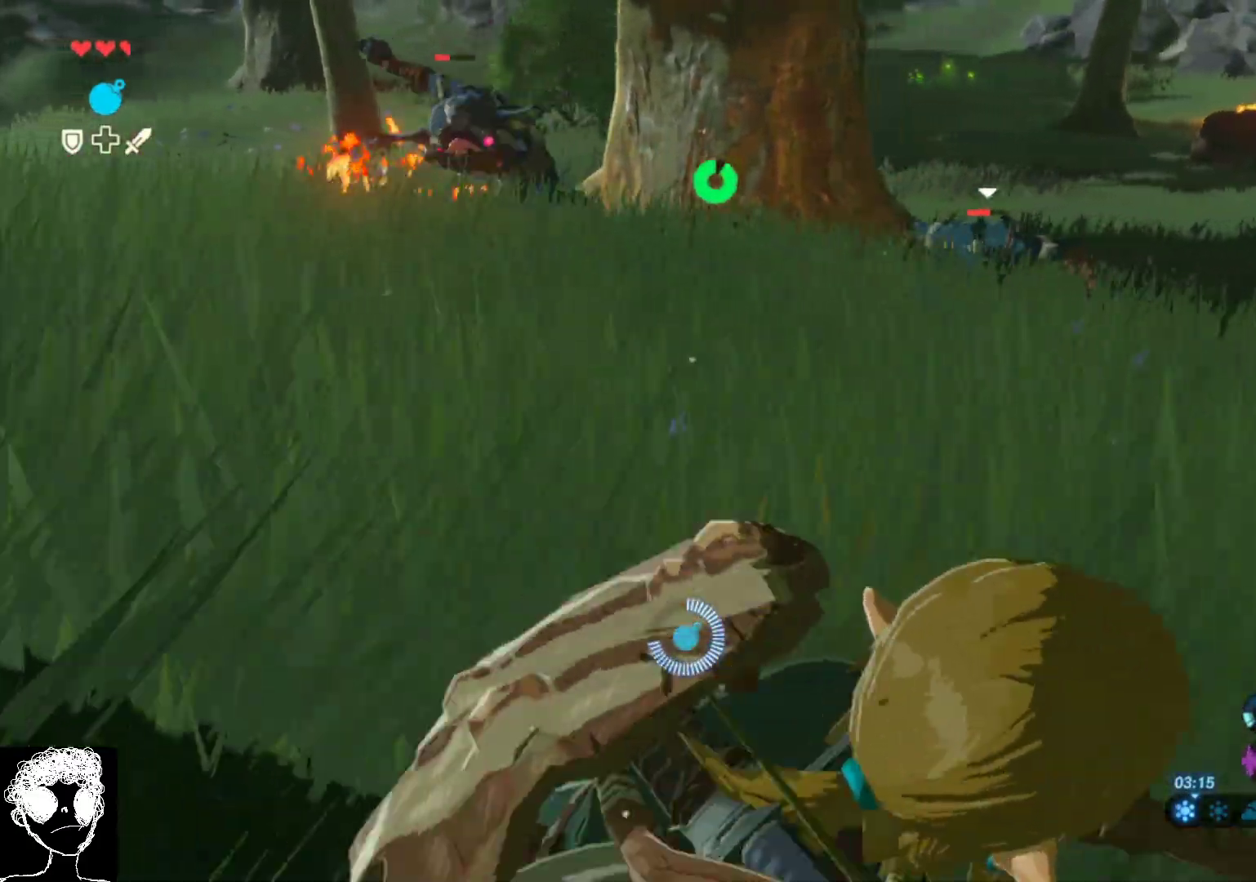
{"buttons": ["L1"], "left_stick": "down-right", "right_stick": "up-left", "events": [[117, "L1", "down"], [117, "left_stick", "down-right"], [183, "right_stick", "up-left"]]}
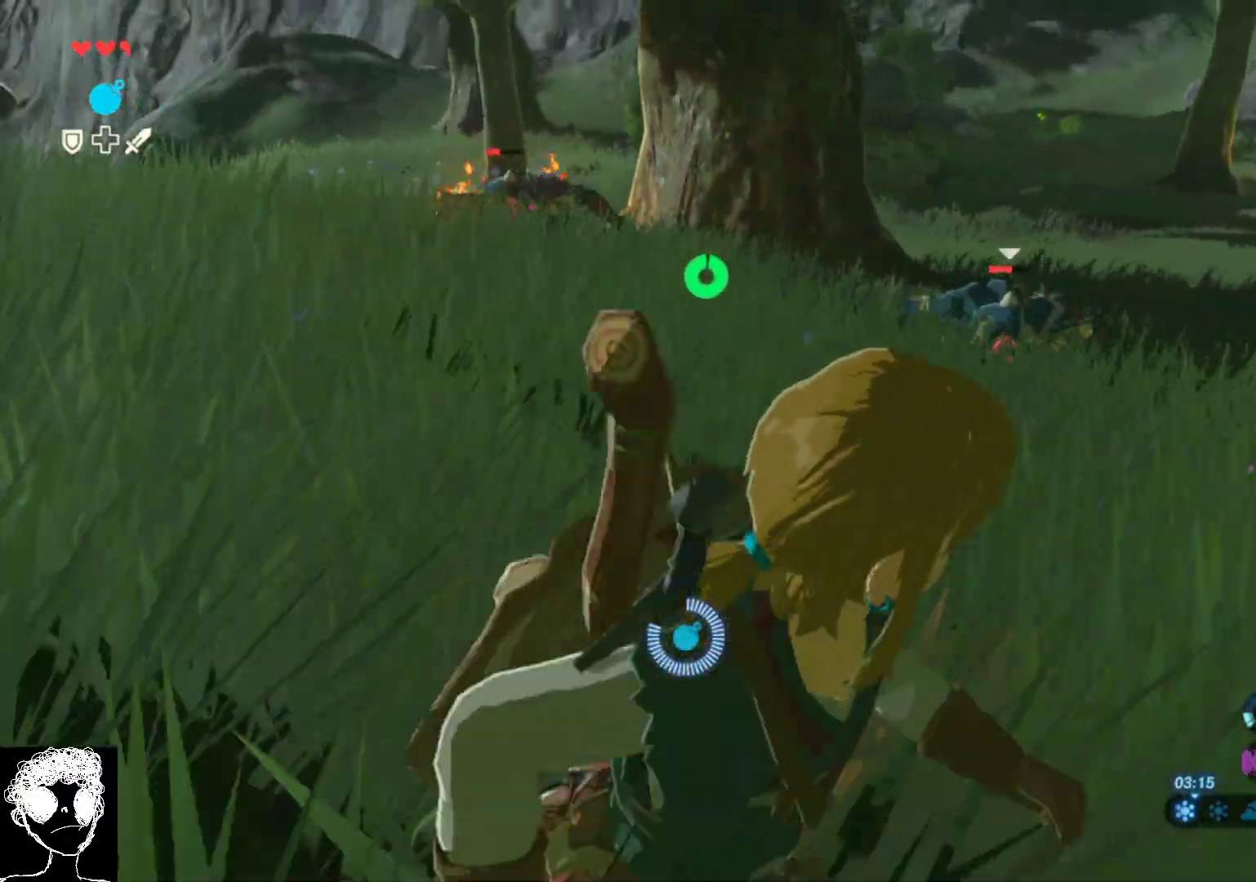
{"buttons": [], "left_stick": "down-right", "right_stick": "left", "events": [[200, "right_stick", "left"], [283, "L1", "up"]]}
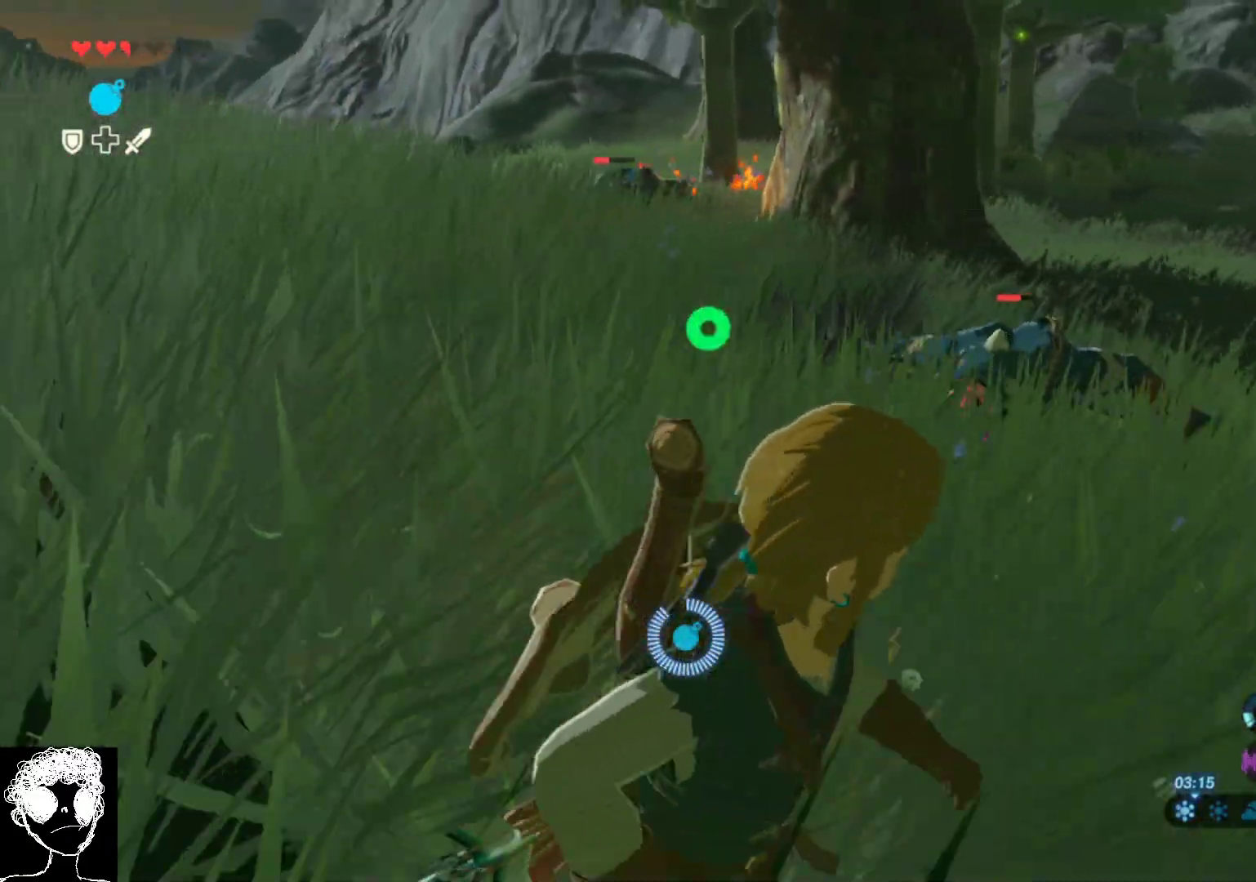
{"buttons": [], "left_stick": "down-right", "right_stick": "up-right", "events": [[100, "right_stick", "center"], [483, "right_stick", "up-right"]]}
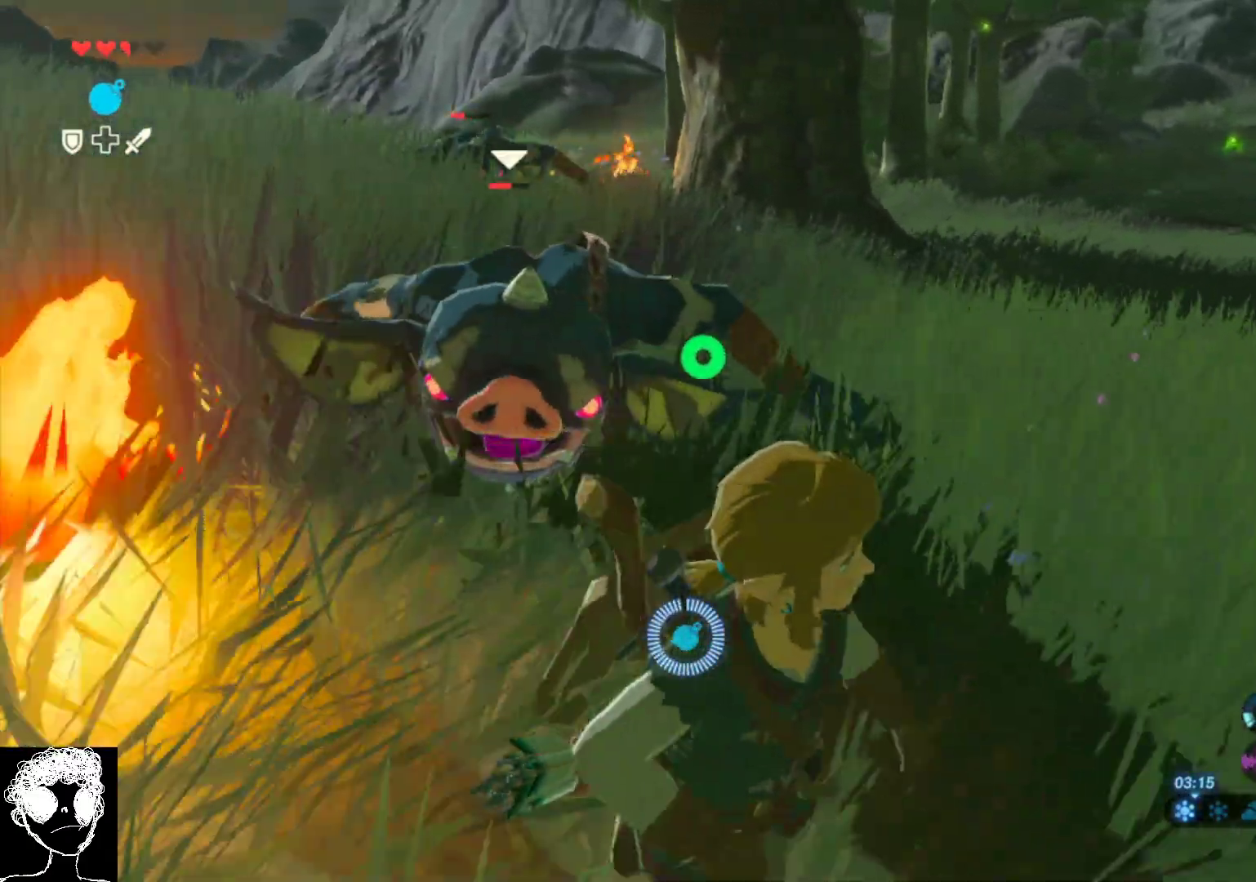
{"buttons": ["A"], "left_stick": "down-right", "right_stick": "center", "events": [[67, "right_stick", "center"], [167, "A", "down"]]}
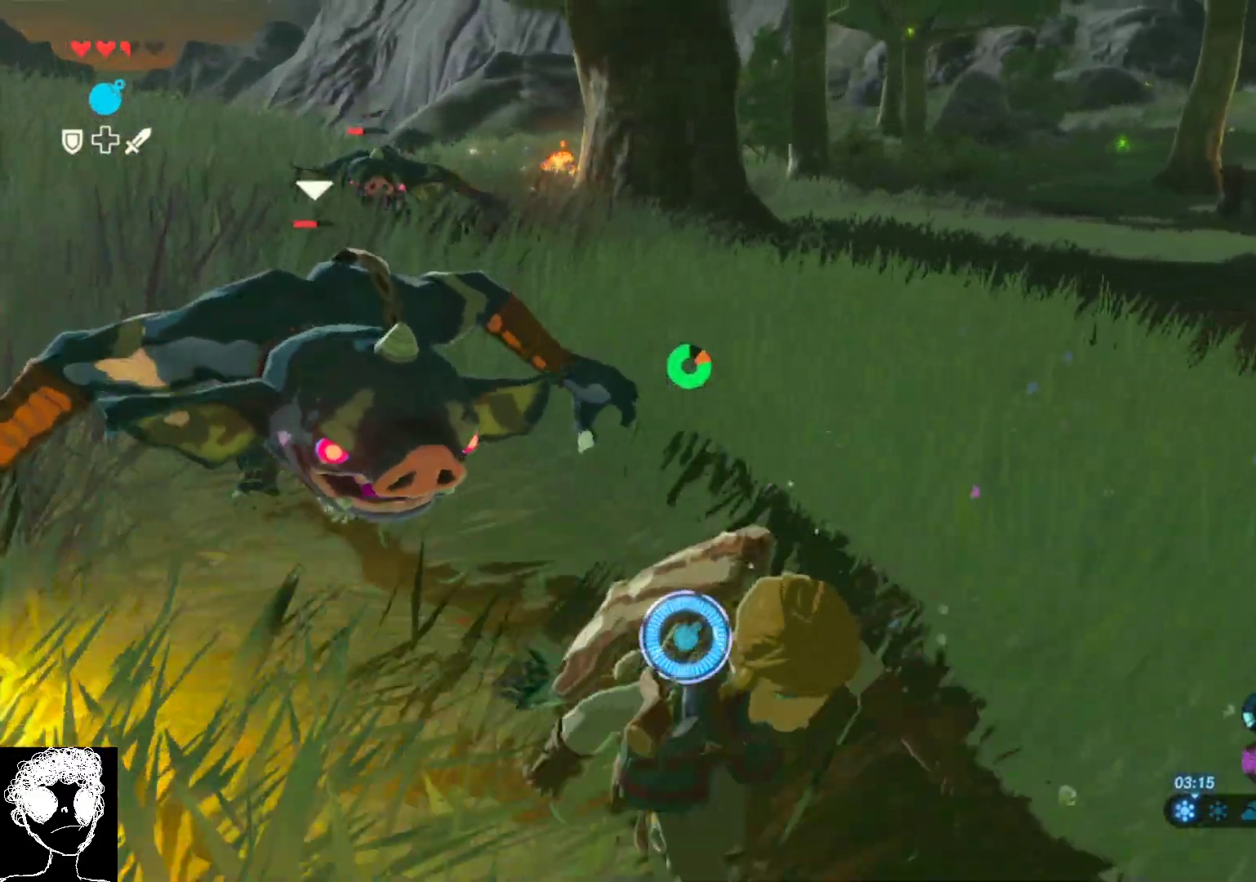
{"buttons": ["A"], "left_stick": "down-right", "right_stick": "center", "events": []}
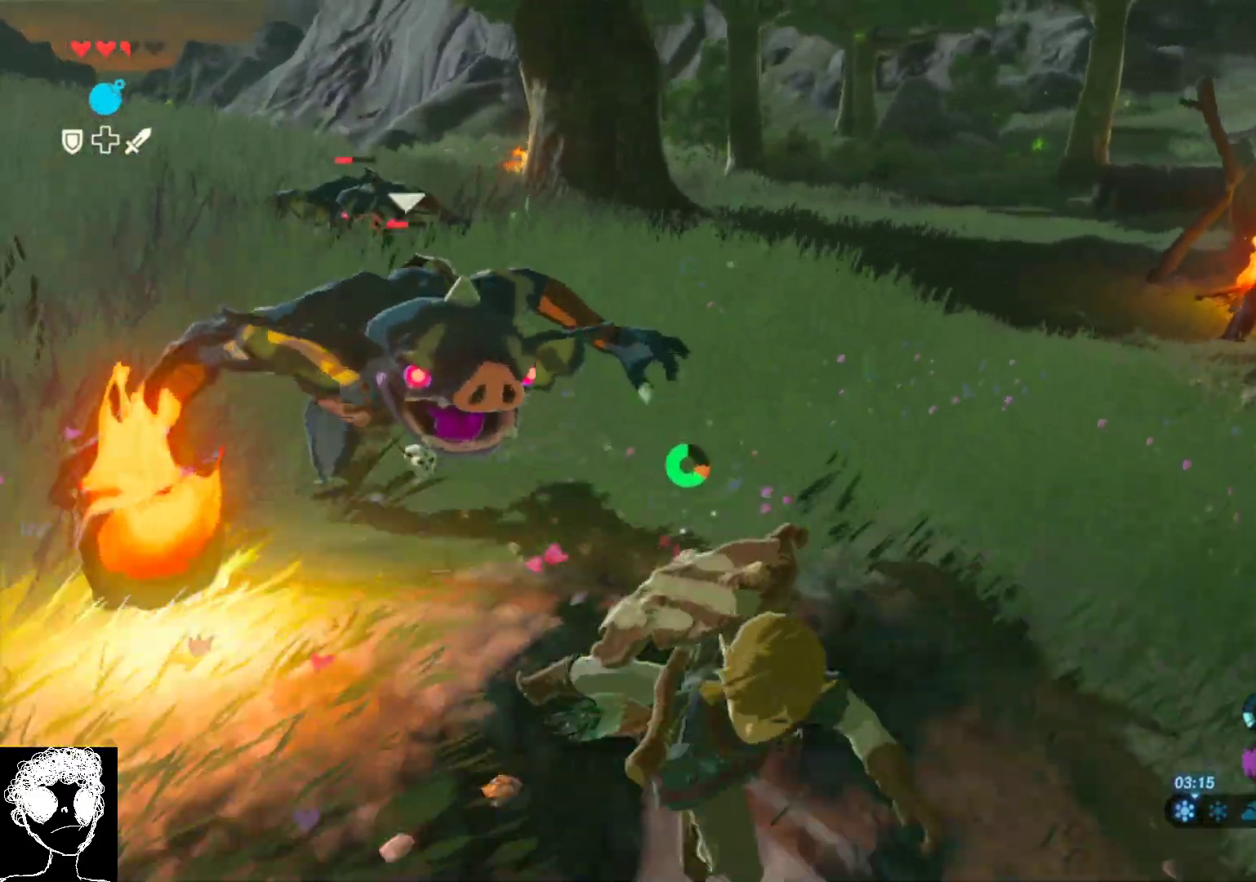
{"buttons": [], "left_stick": "down-right", "right_stick": "center", "events": [[283, "A", "up"]]}
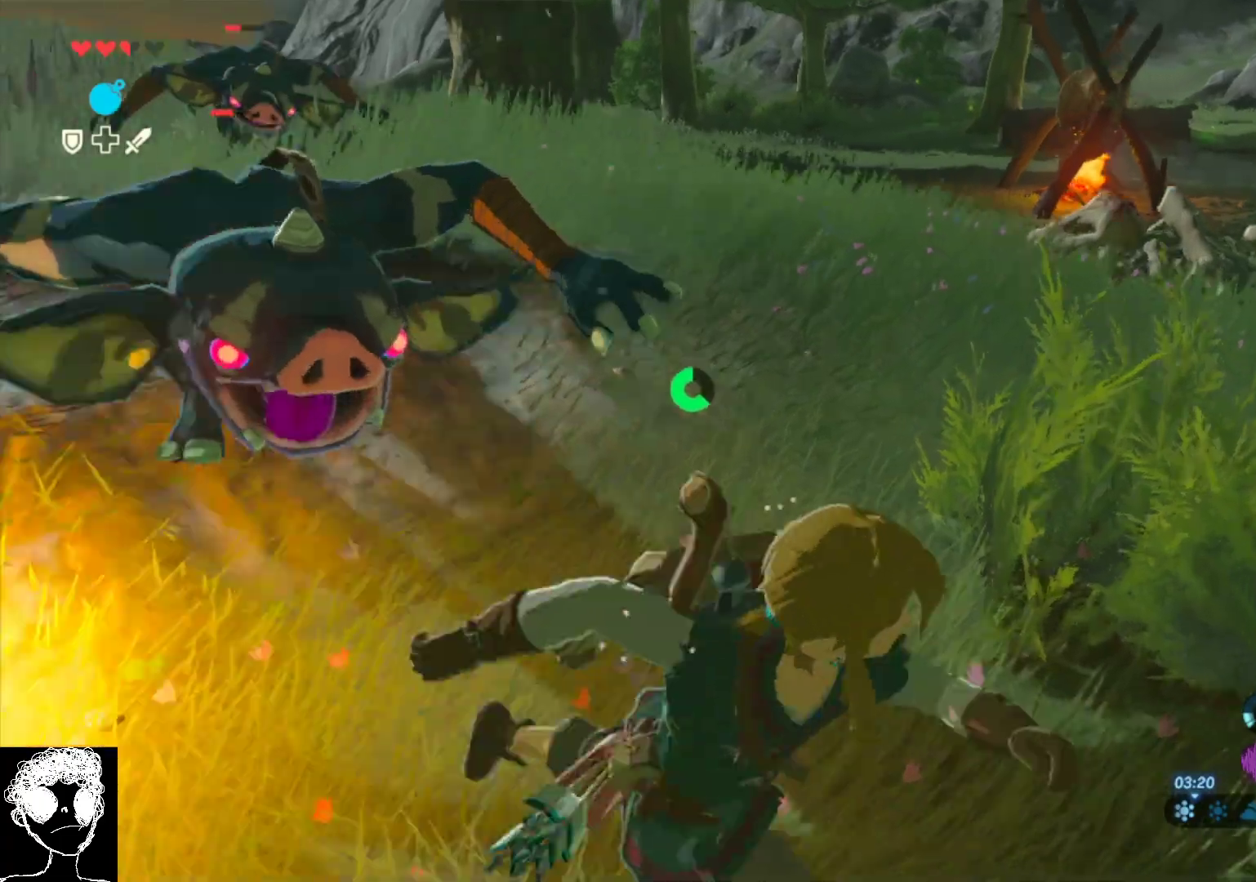
{"buttons": ["A"], "left_stick": "up-right", "right_stick": "center", "events": [[233, "left_stick", "down"], [267, "A", "down"], [450, "left_stick", "up-right"]]}
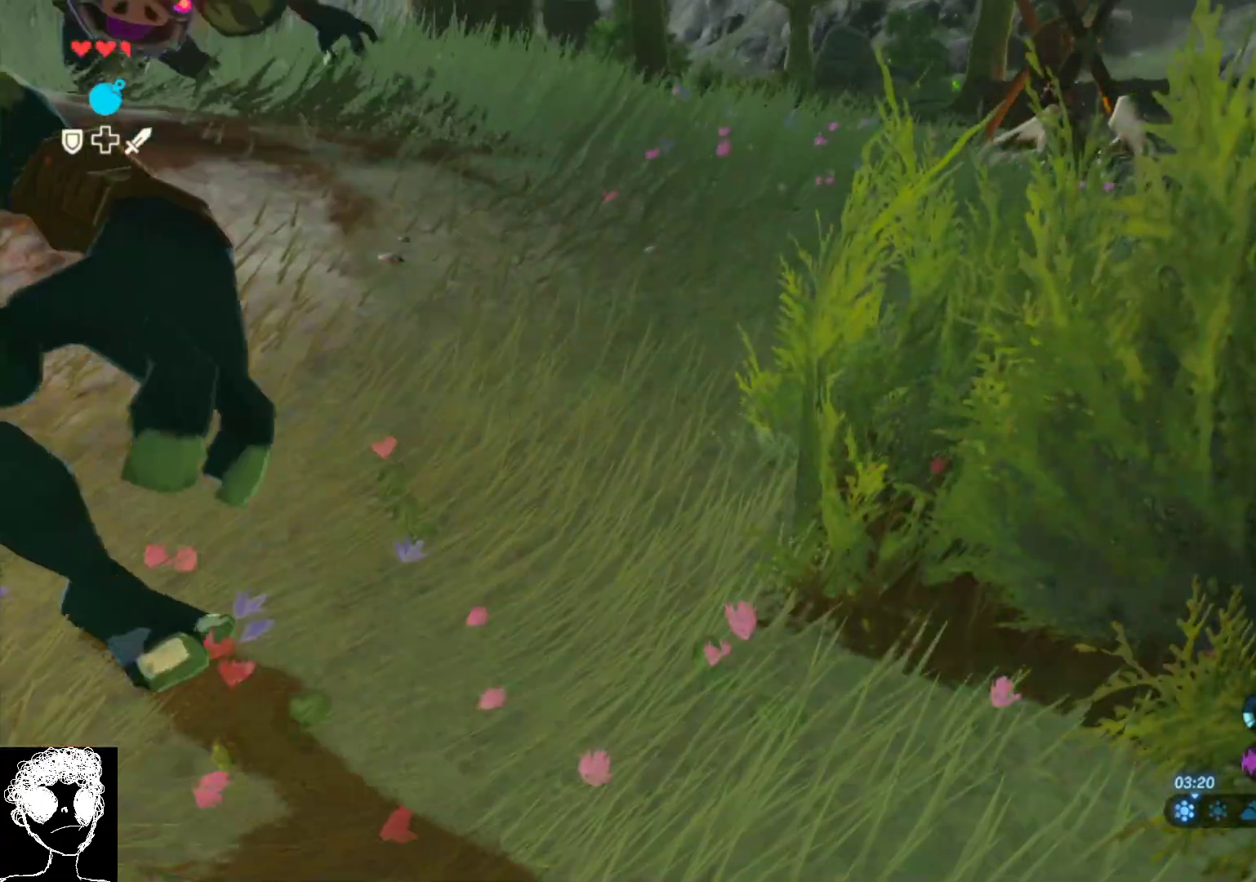
{"buttons": ["A"], "left_stick": "up-right", "right_stick": "center", "events": []}
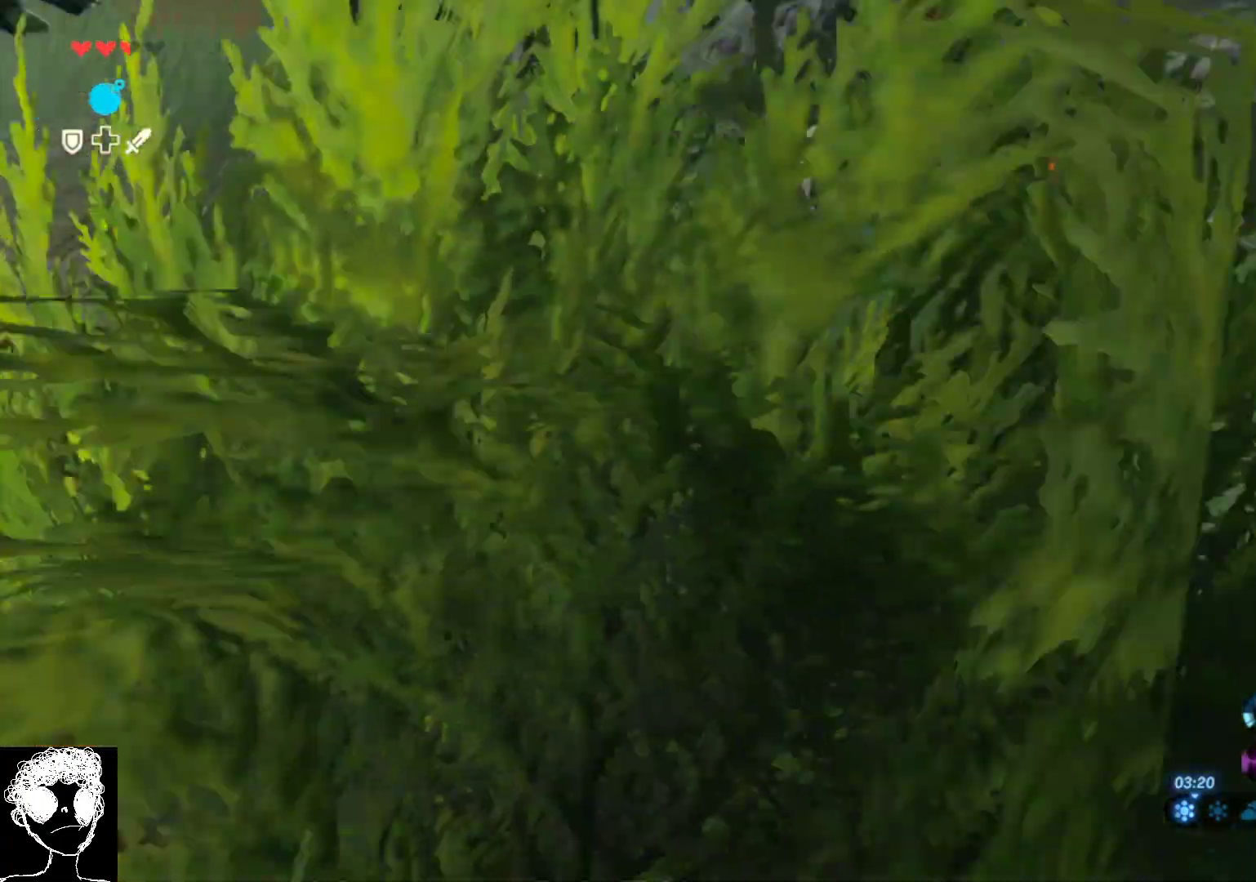
{"buttons": [], "left_stick": "up-right", "right_stick": "center", "events": [[433, "A", "up"]]}
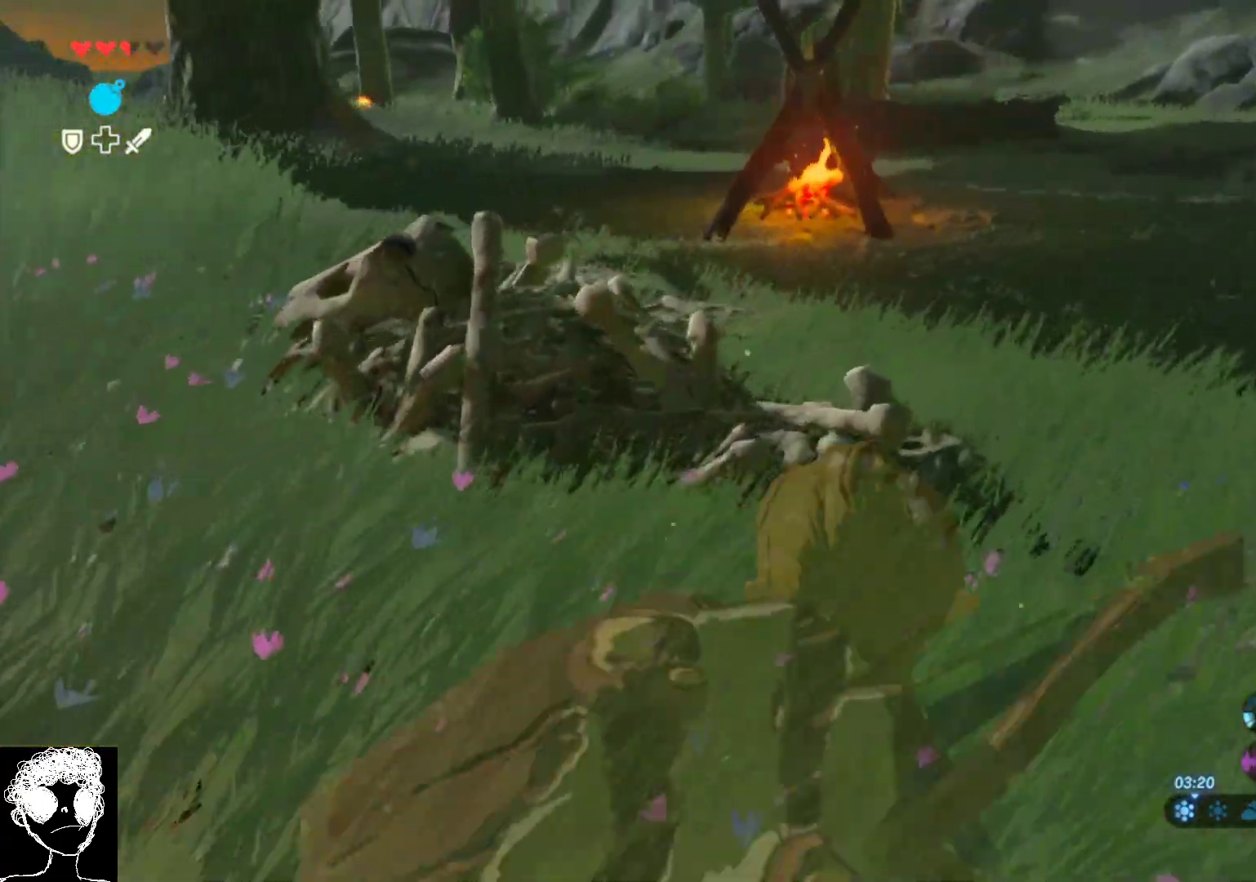
{"buttons": [], "left_stick": "right", "right_stick": "left", "events": [[150, "right_stick", "left"], [333, "left_stick", "right"]]}
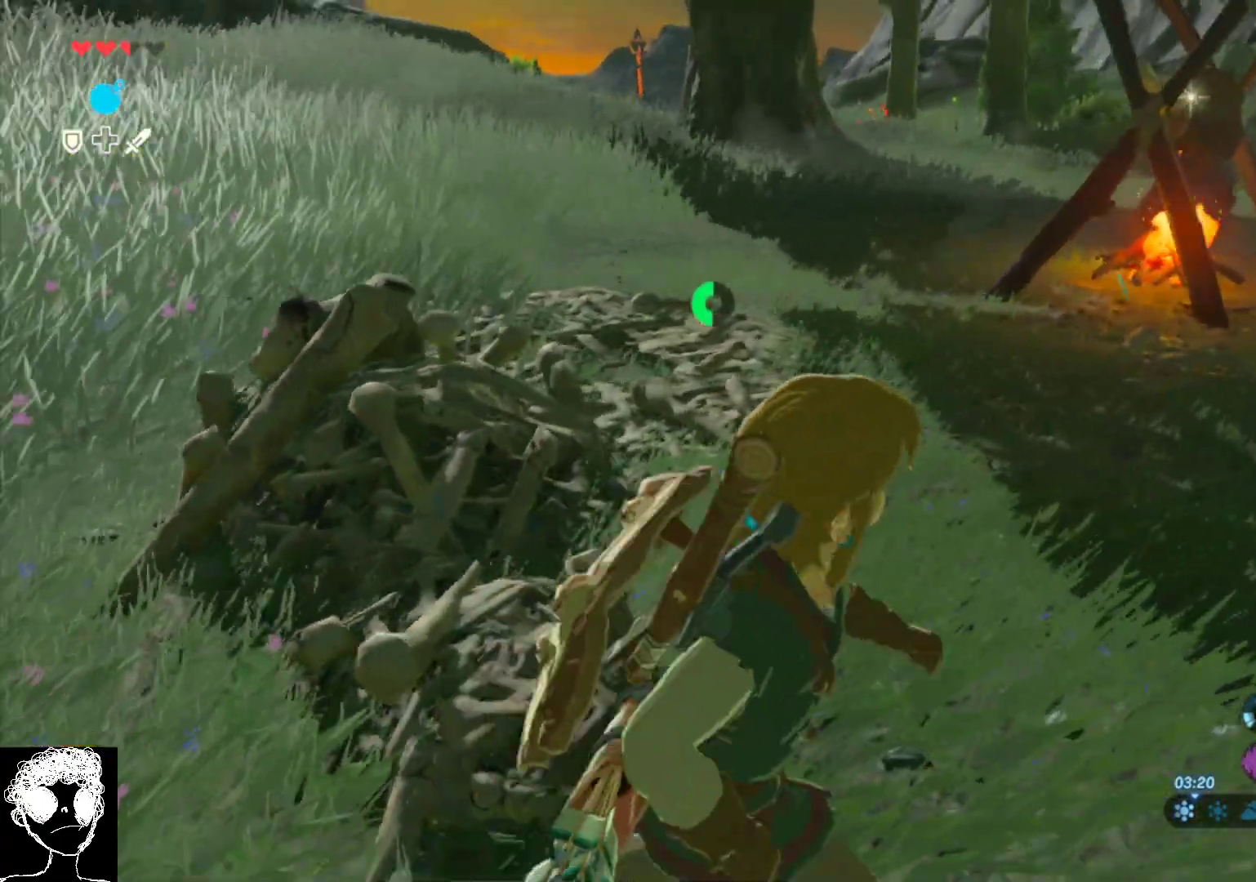
{"buttons": [], "left_stick": "down-right", "right_stick": "left", "events": [[17, "left_stick", "down-right"]]}
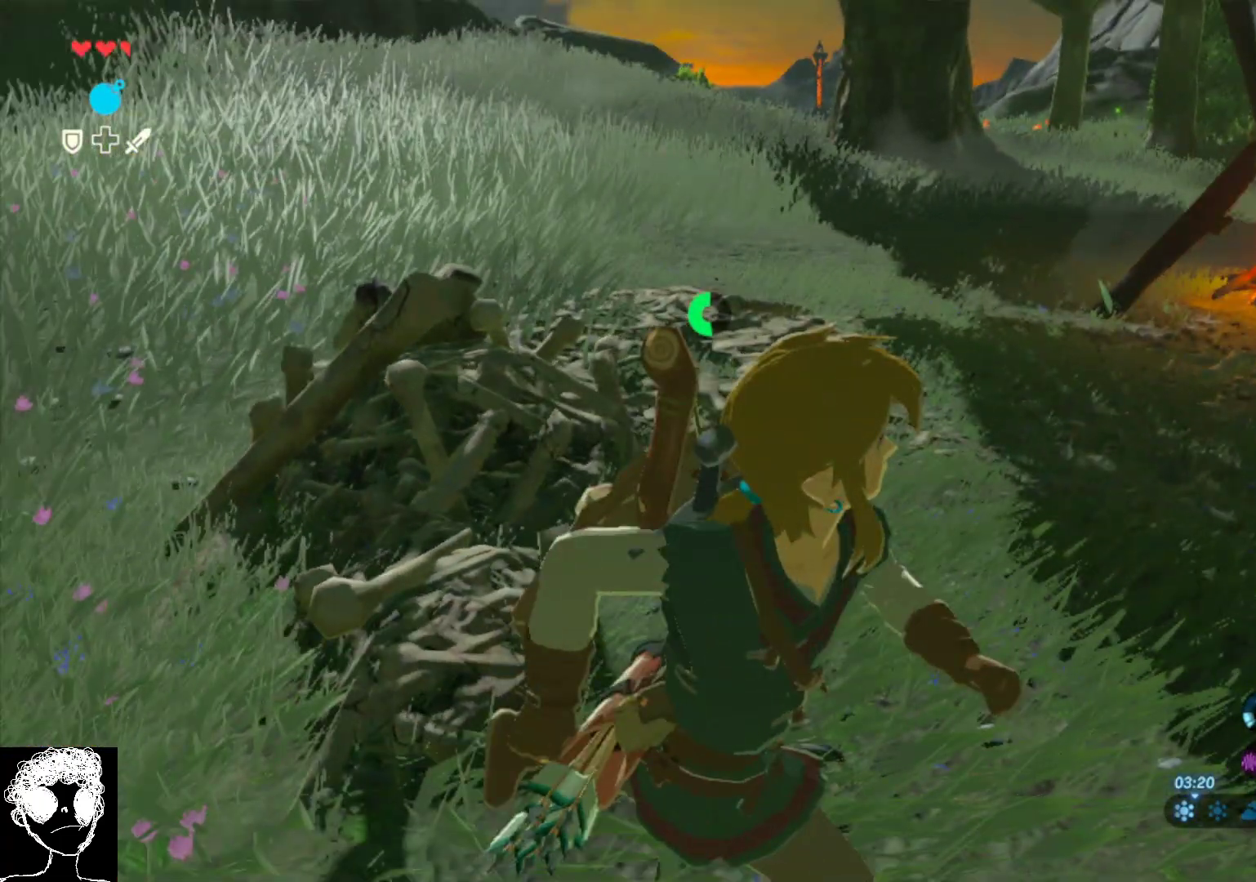
{"buttons": [], "left_stick": "down-right", "right_stick": "left", "events": []}
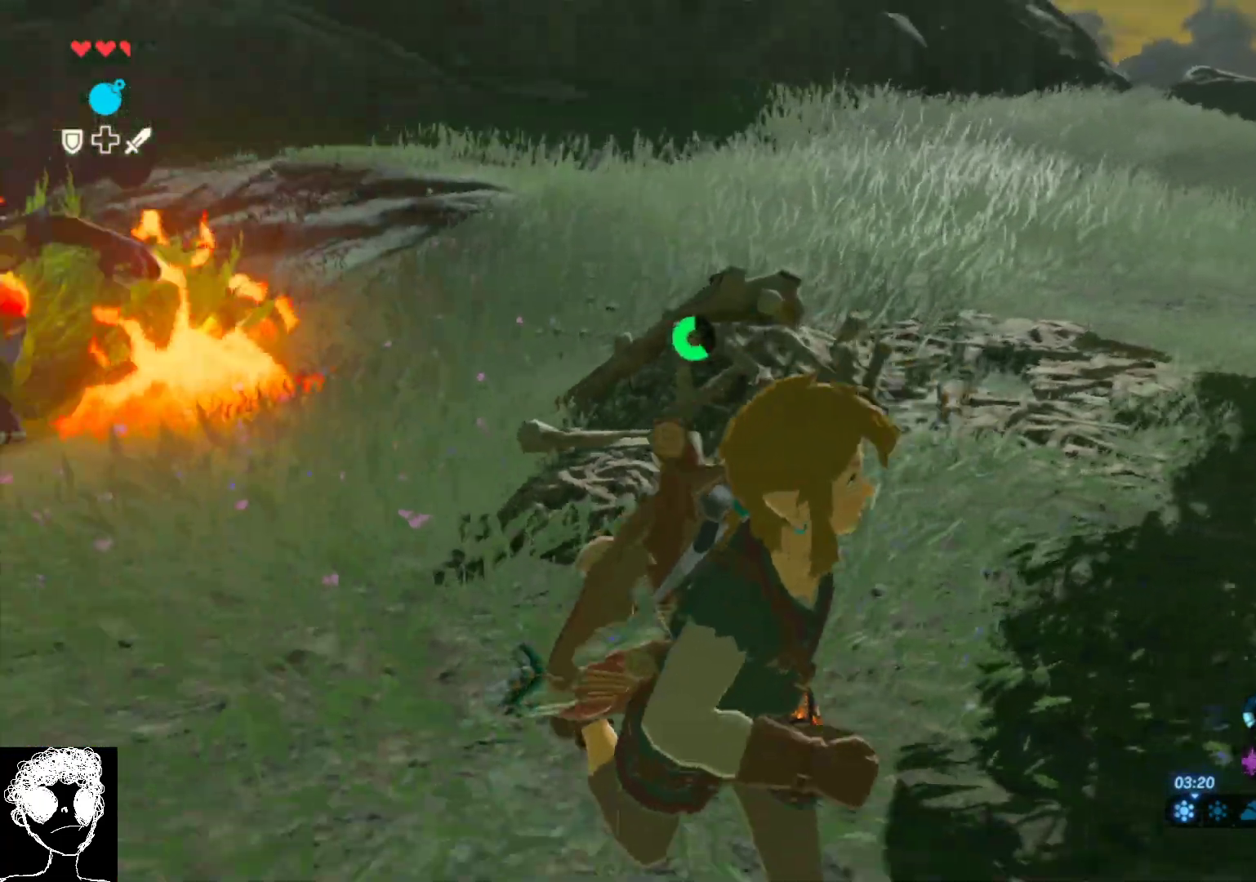
{"buttons": ["L1"], "left_stick": "down-right", "right_stick": "center", "events": [[383, "right_stick", "center"], [433, "L1", "down"]]}
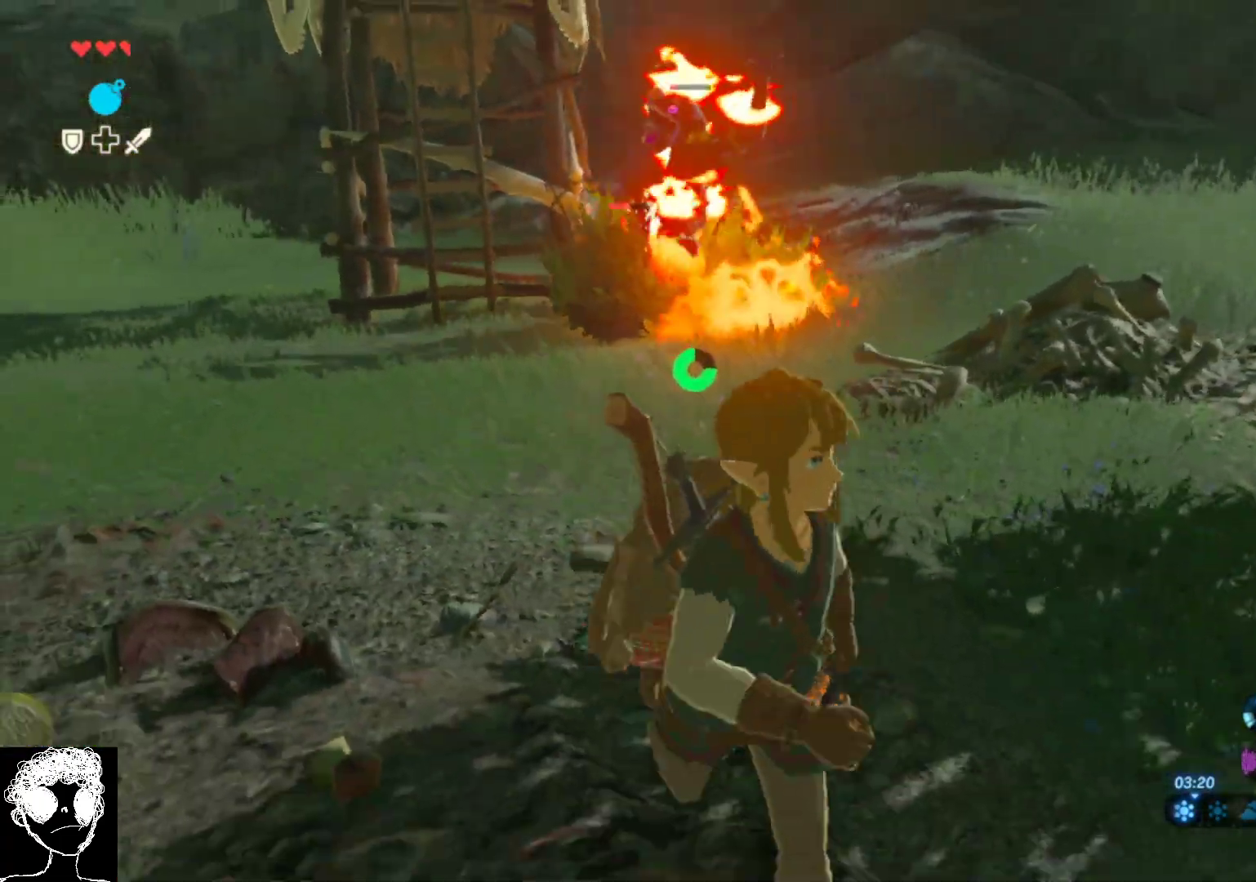
{"buttons": ["L1"], "left_stick": "down-right", "right_stick": "center", "events": [[200, "B", "down"], [333, "B", "up"]]}
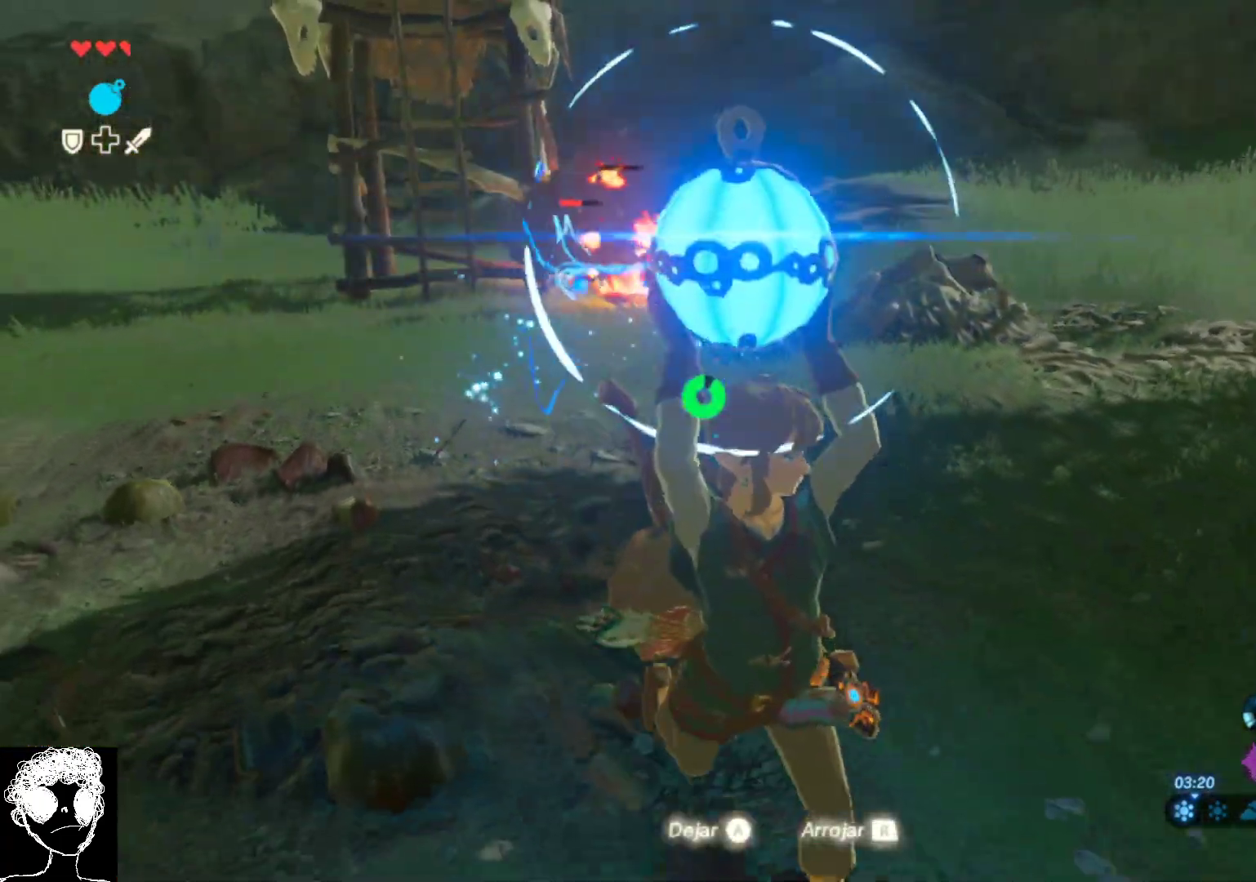
{"buttons": ["L1"], "left_stick": "down-right", "right_stick": "center", "events": [[200, "B", "down"], [283, "B", "up"]]}
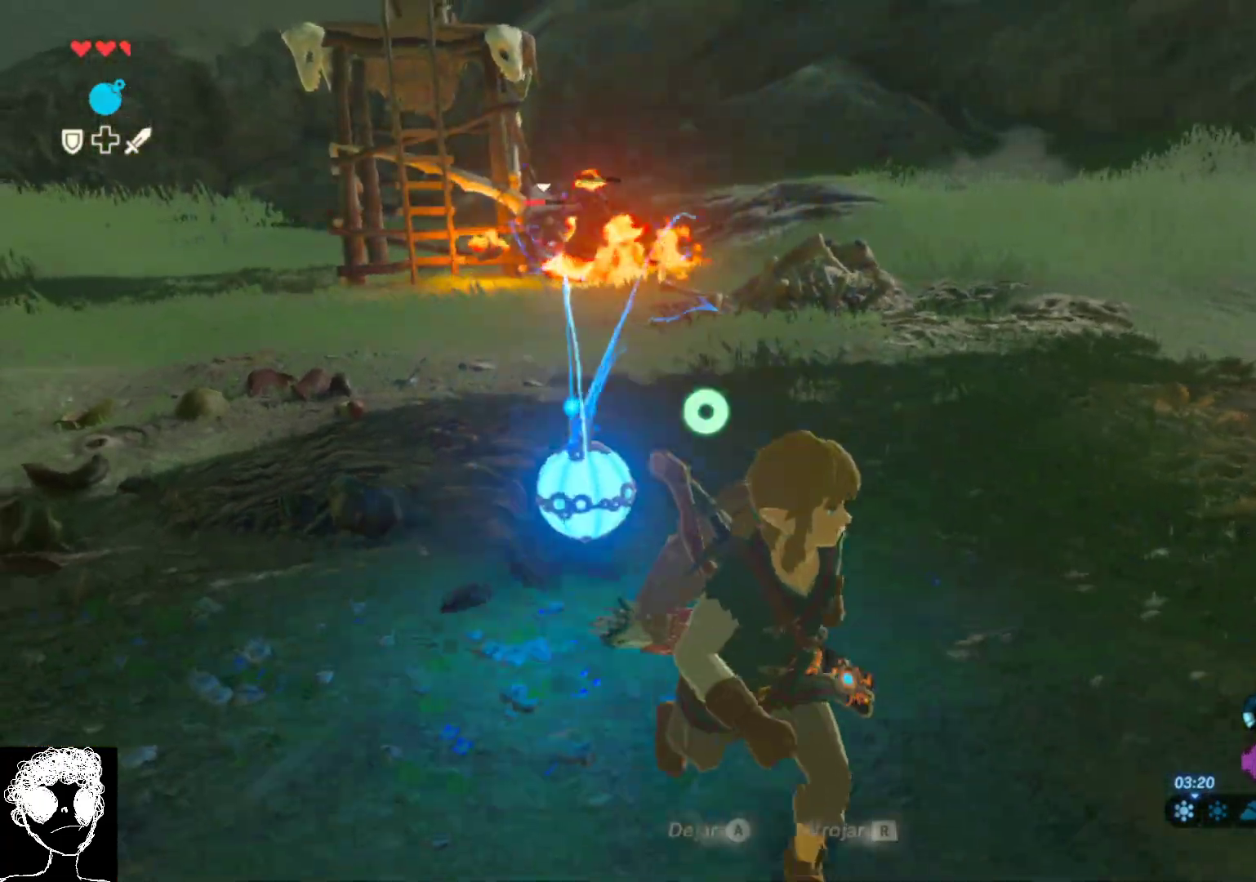
{"buttons": [], "left_stick": "down", "right_stick": "up-left", "events": [[83, "L1", "up"], [133, "right_stick", "up-left"], [483, "left_stick", "down"]]}
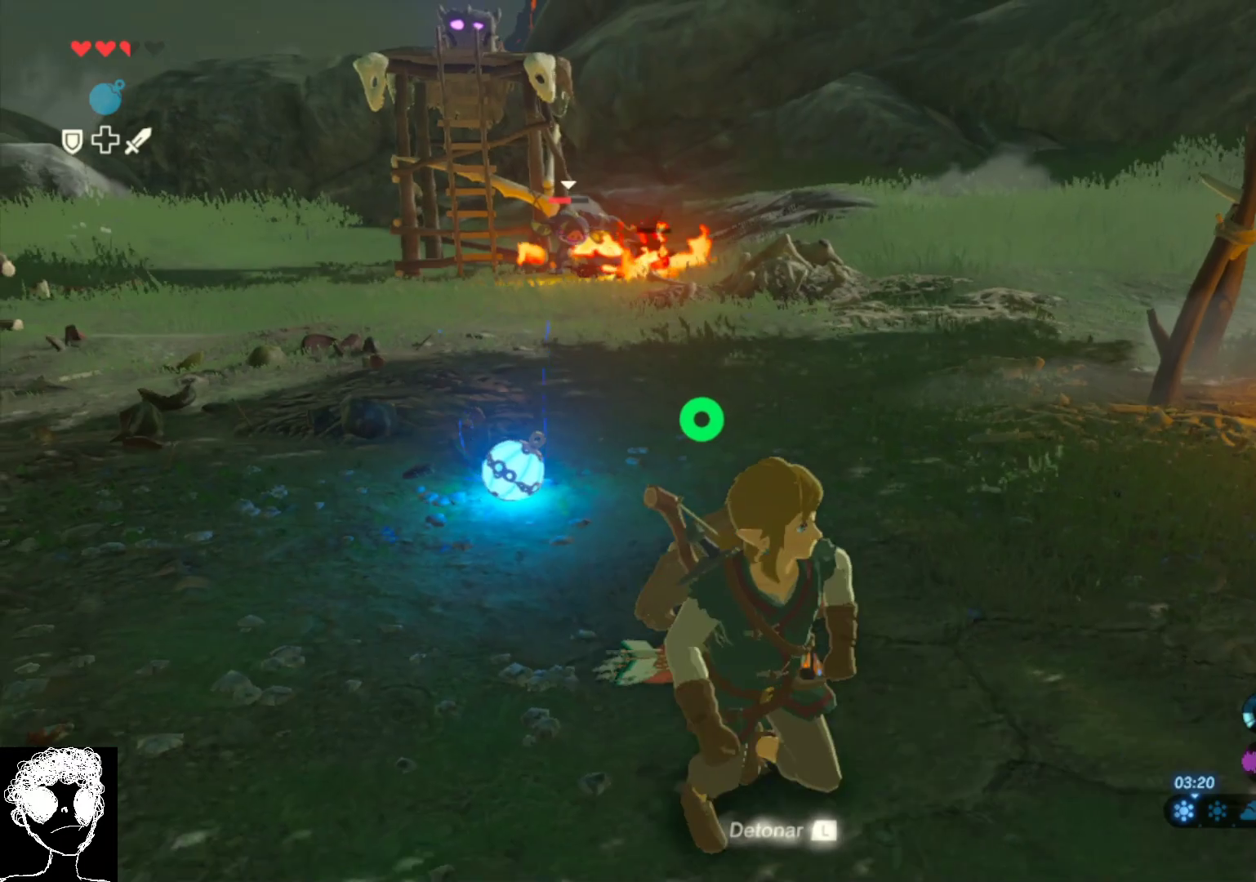
{"buttons": [], "left_stick": "down", "right_stick": "up-left", "events": []}
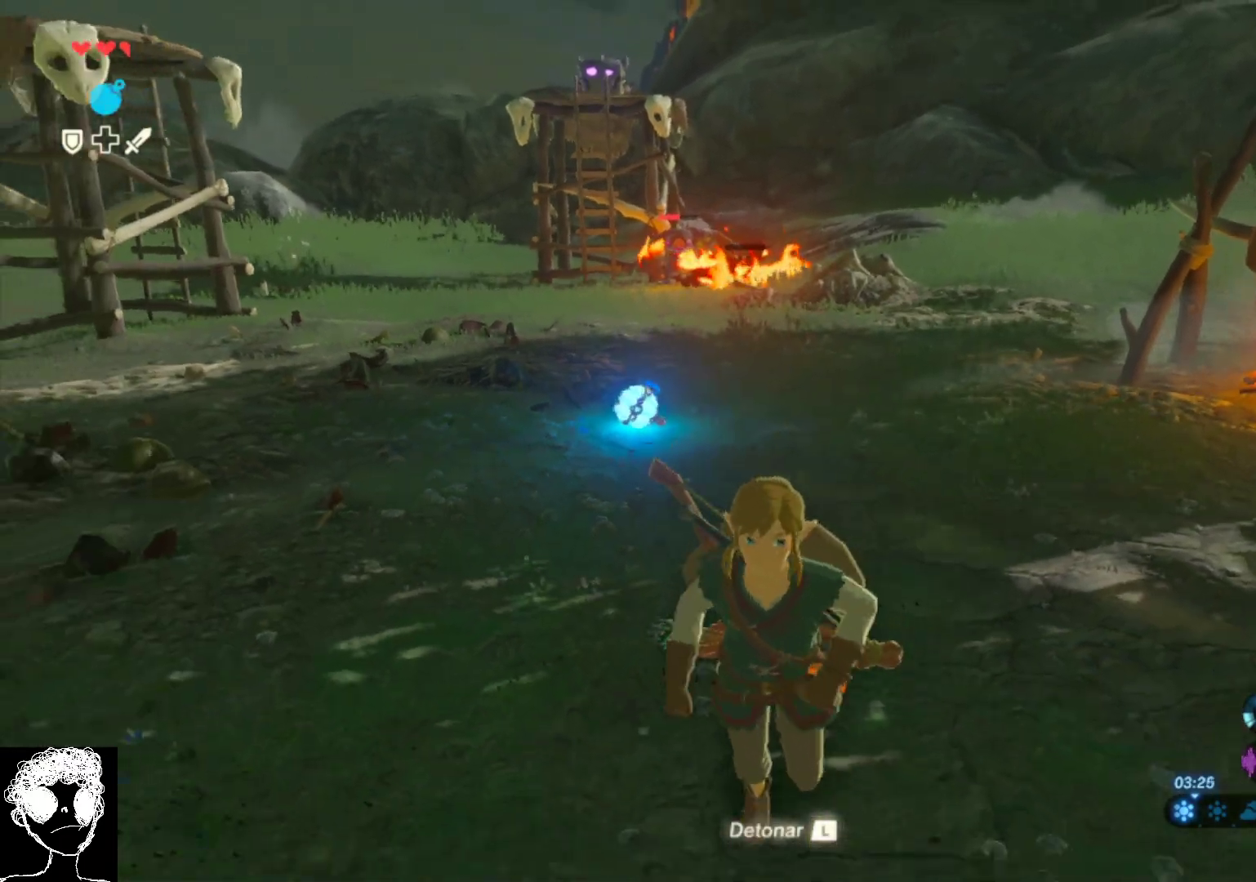
{"buttons": [], "left_stick": "down", "right_stick": "up-left", "events": [[250, "right_stick", "center"], [483, "right_stick", "up-left"]]}
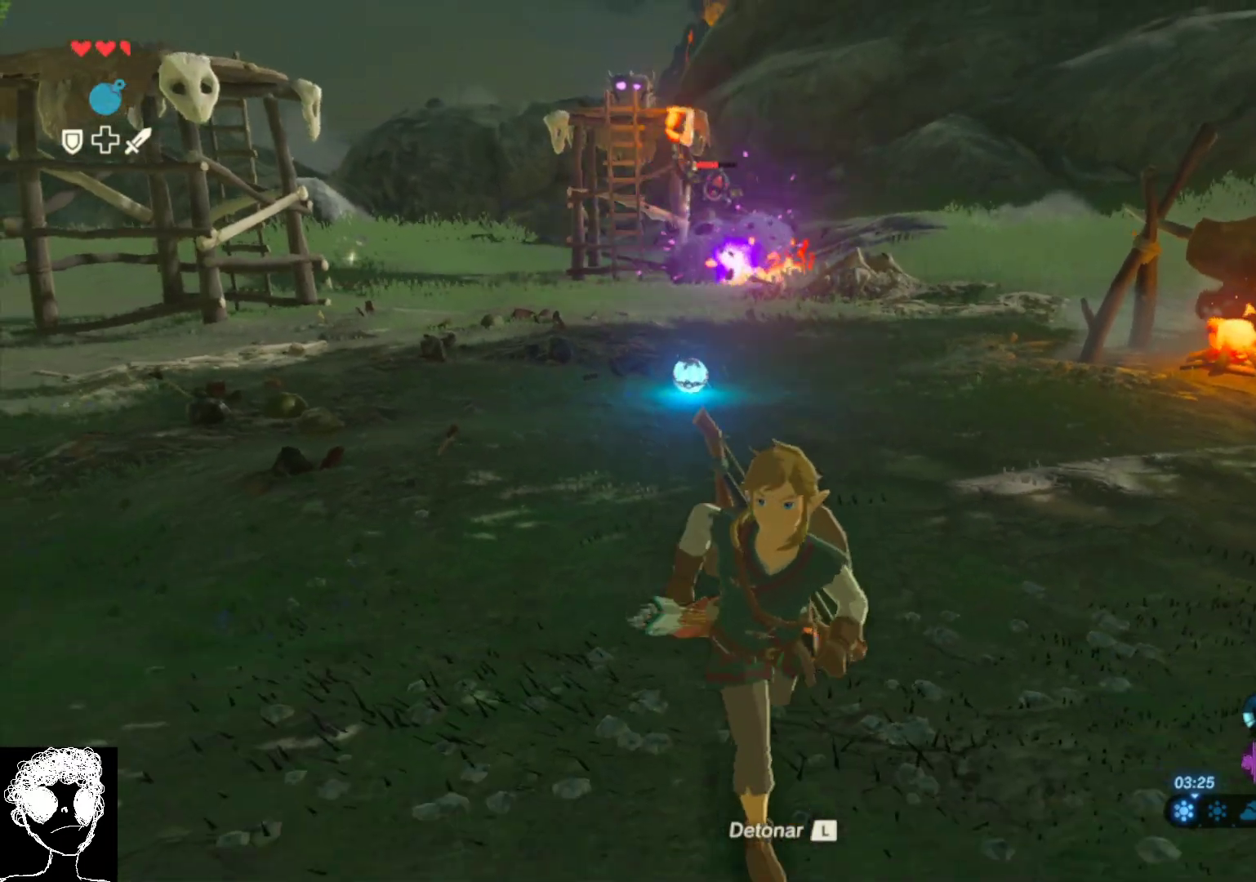
{"buttons": [], "left_stick": "down-right", "right_stick": "up", "events": [[117, "left_stick", "down-right"], [500, "right_stick", "up"]]}
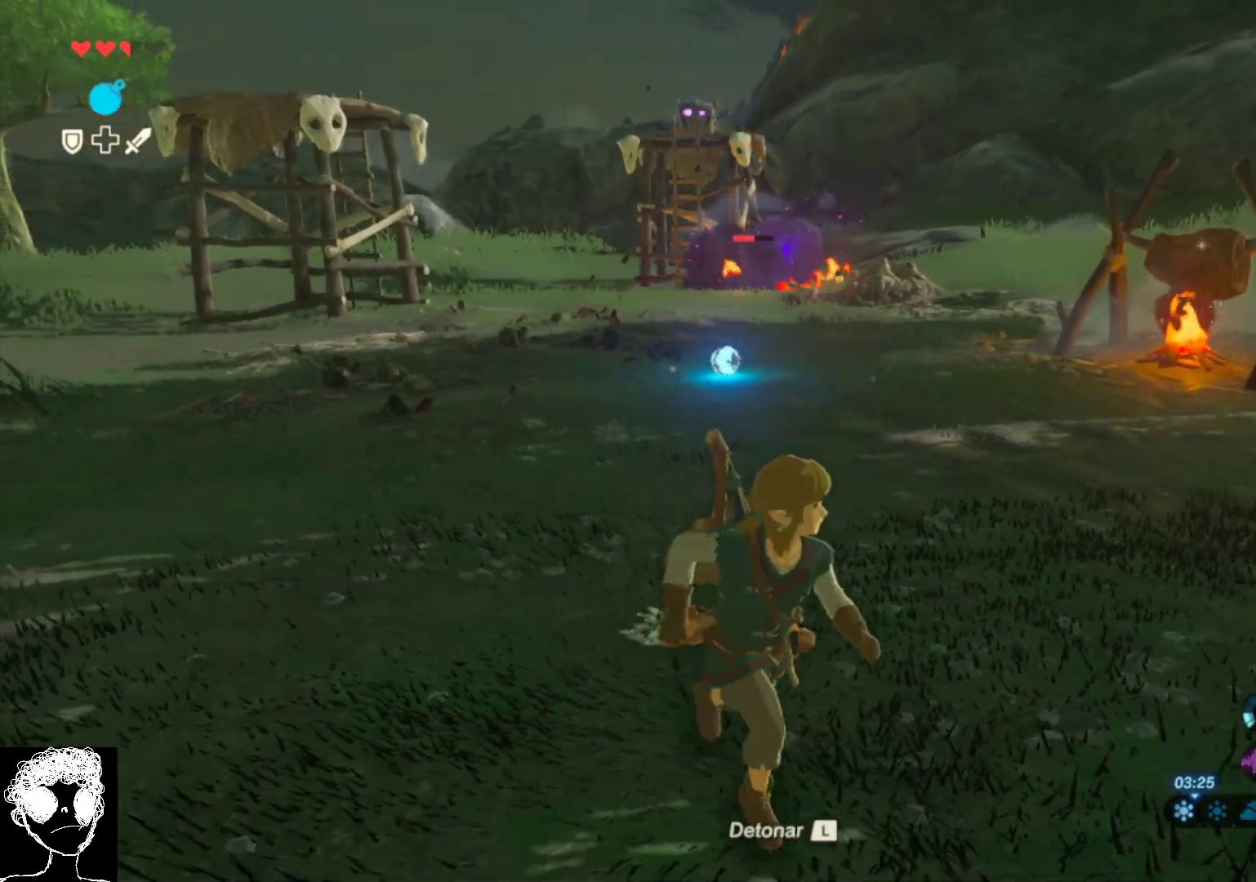
{"buttons": [], "left_stick": "up", "right_stick": "center", "events": [[200, "left_stick", "up-right"], [267, "left_stick", "up"], [283, "right_stick", "center"]]}
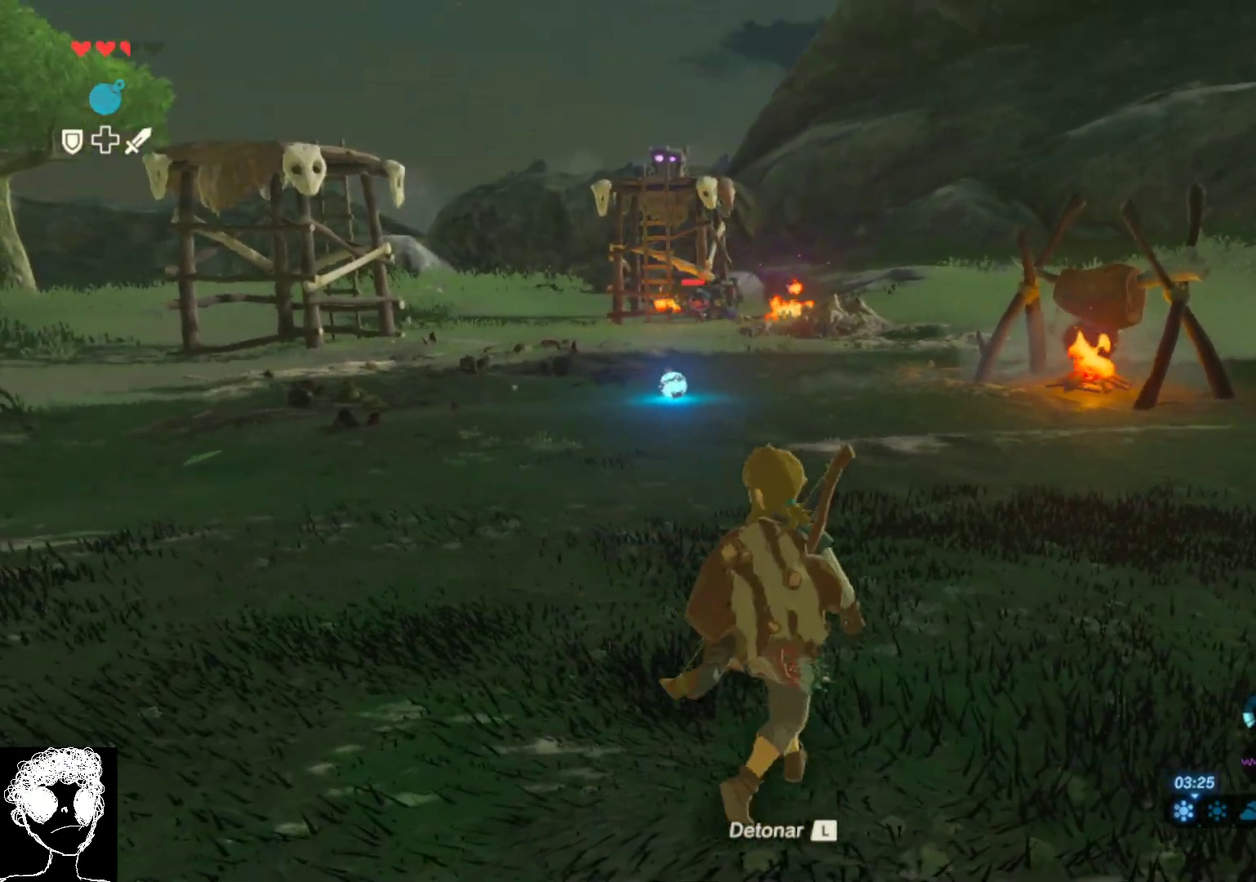
{"buttons": [], "left_stick": "up", "right_stick": "left", "events": [[17, "left_stick", "center"], [300, "left_stick", "up"], [467, "right_stick", "left"]]}
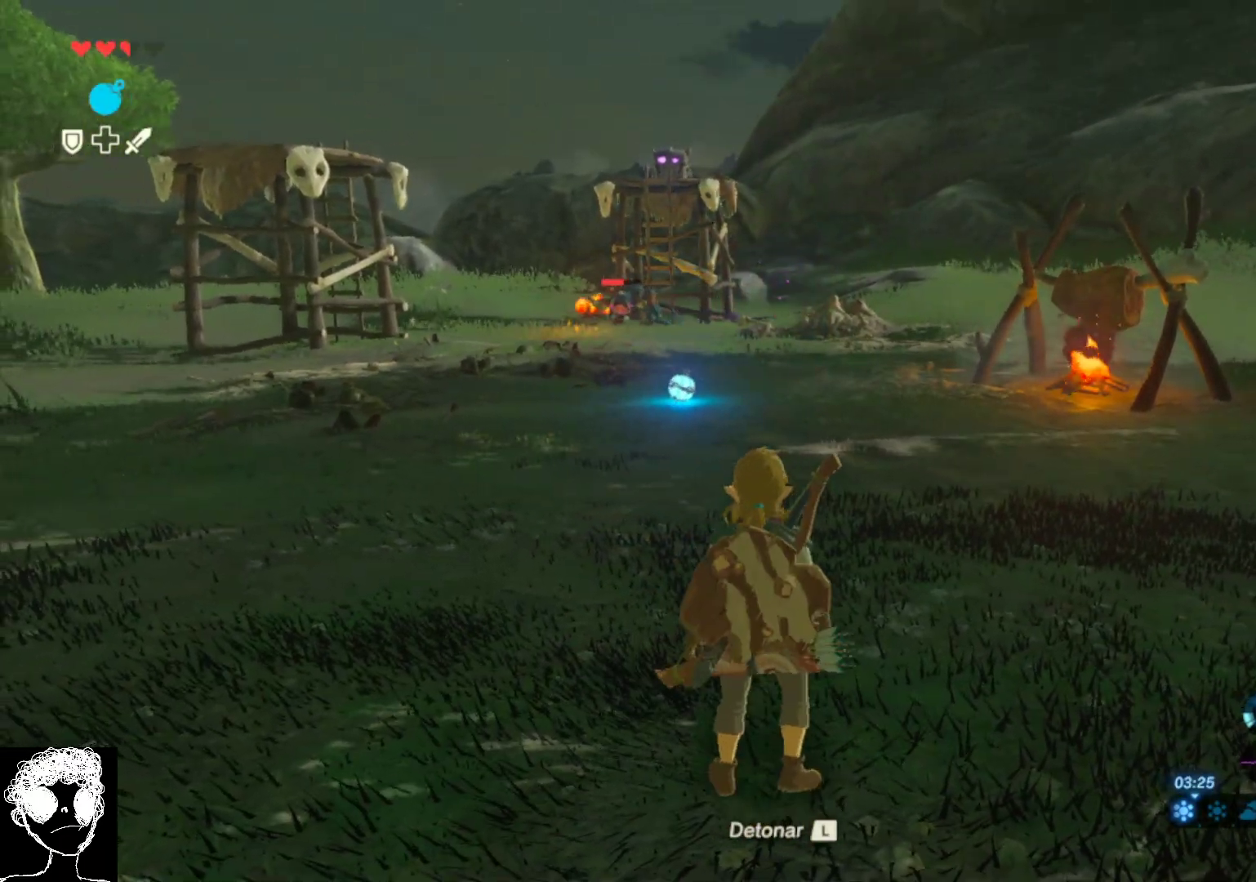
{"buttons": [], "left_stick": "center", "right_stick": "up-left", "events": [[133, "L3", "down"], [133, "right_stick", "up-left"], [150, "left_stick", "center"], [233, "right_stick", "center"], [267, "L3", "up"], [317, "left_stick", "up-right"], [433, "right_stick", "up-left"], [450, "left_stick", "center"]]}
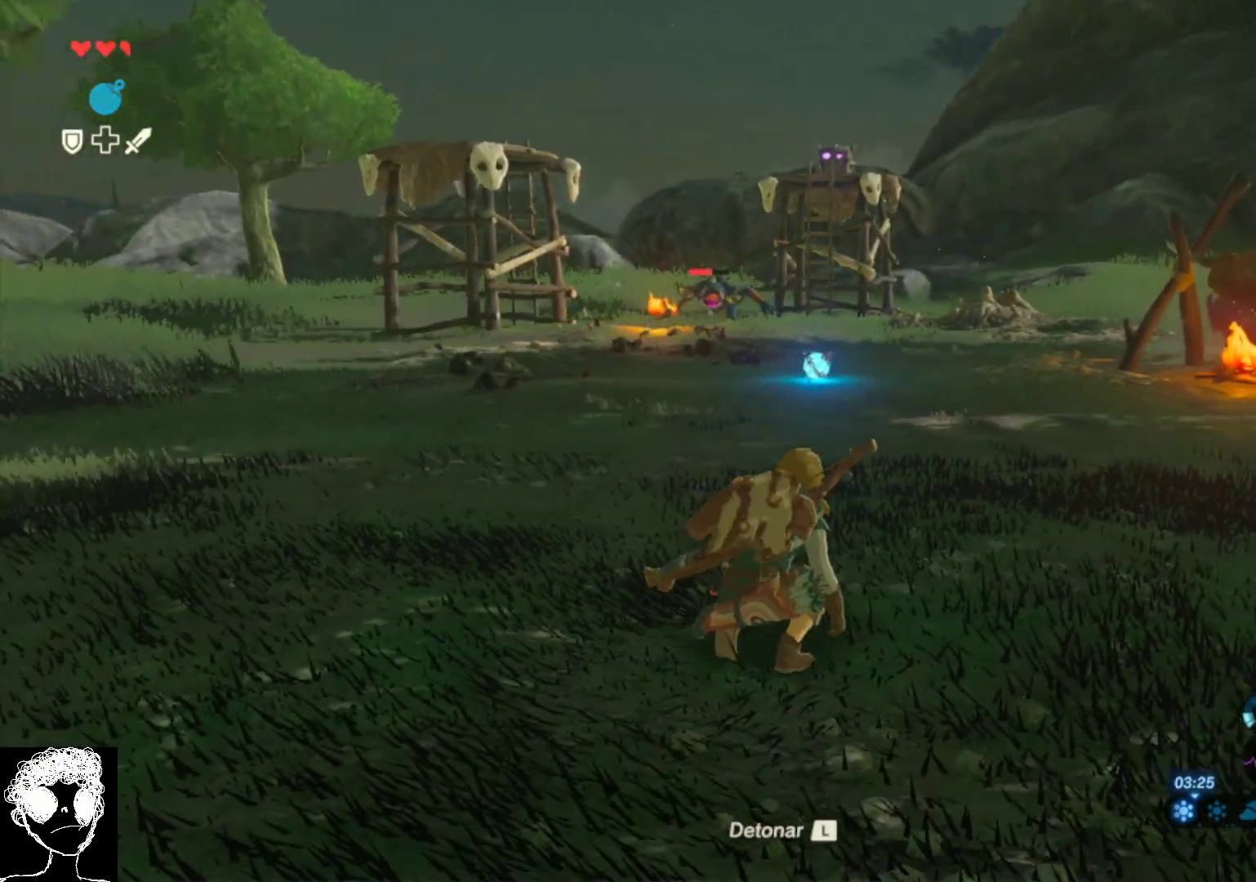
{"buttons": [], "left_stick": "center", "right_stick": "center", "events": [[250, "right_stick", "up"], [500, "right_stick", "center"]]}
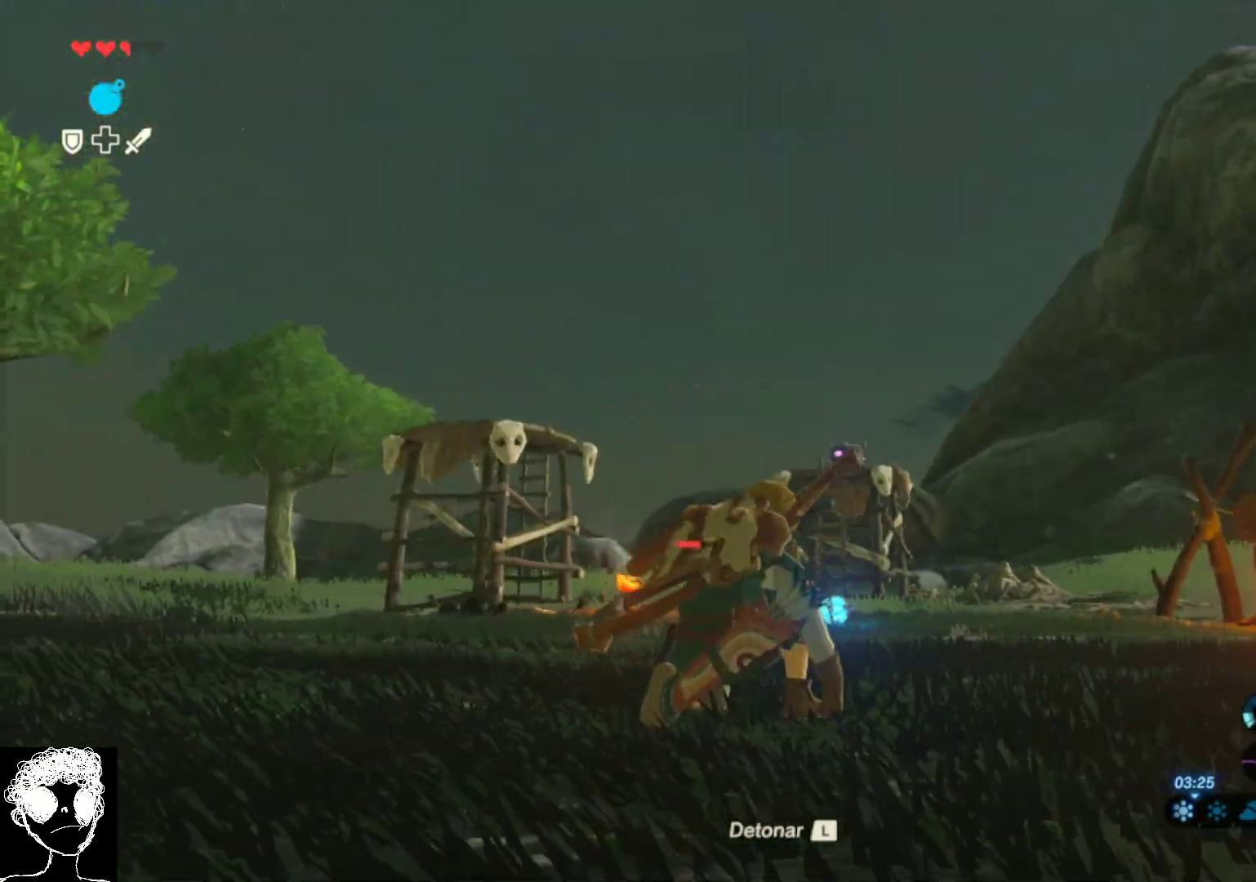
{"buttons": [], "left_stick": "center", "right_stick": "center", "events": [[83, "right_stick", "down"], [250, "right_stick", "center"]]}
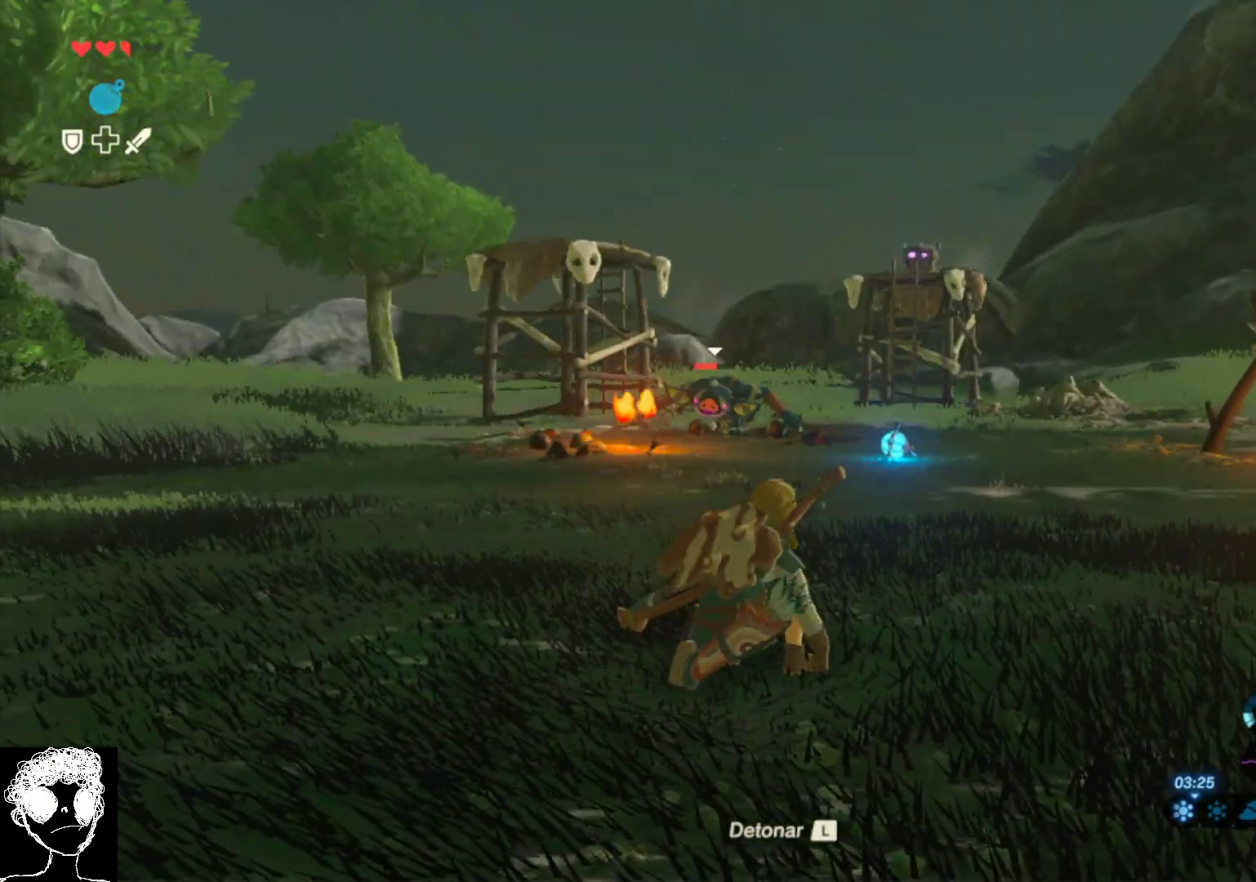
{"buttons": ["L1"], "left_stick": "center", "right_stick": "center", "events": [[50, "right_stick", "down"], [200, "right_stick", "center"], [300, "L1", "down"]]}
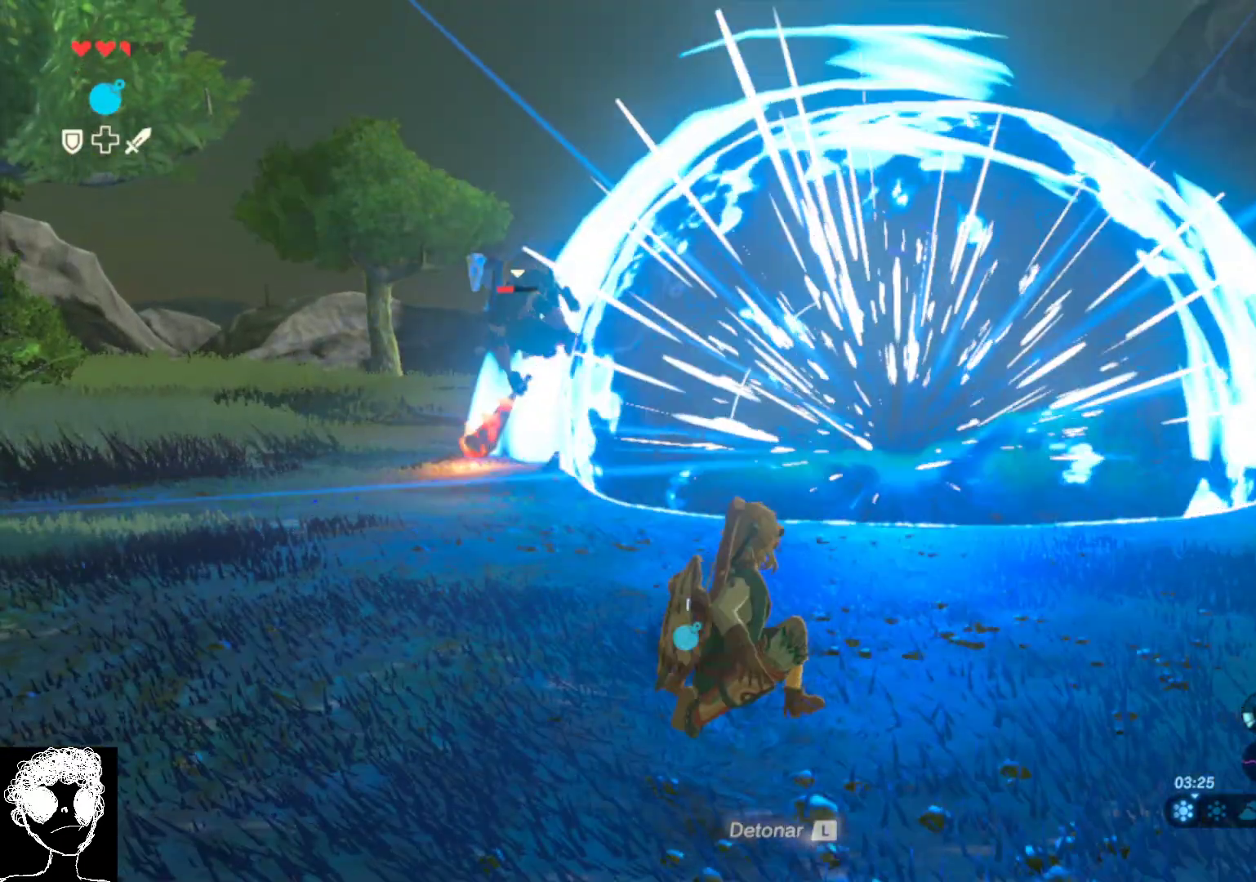
{"buttons": [], "left_stick": "center", "right_stick": "left", "events": [[67, "L1", "up"], [317, "right_stick", "down-left"], [467, "right_stick", "left"]]}
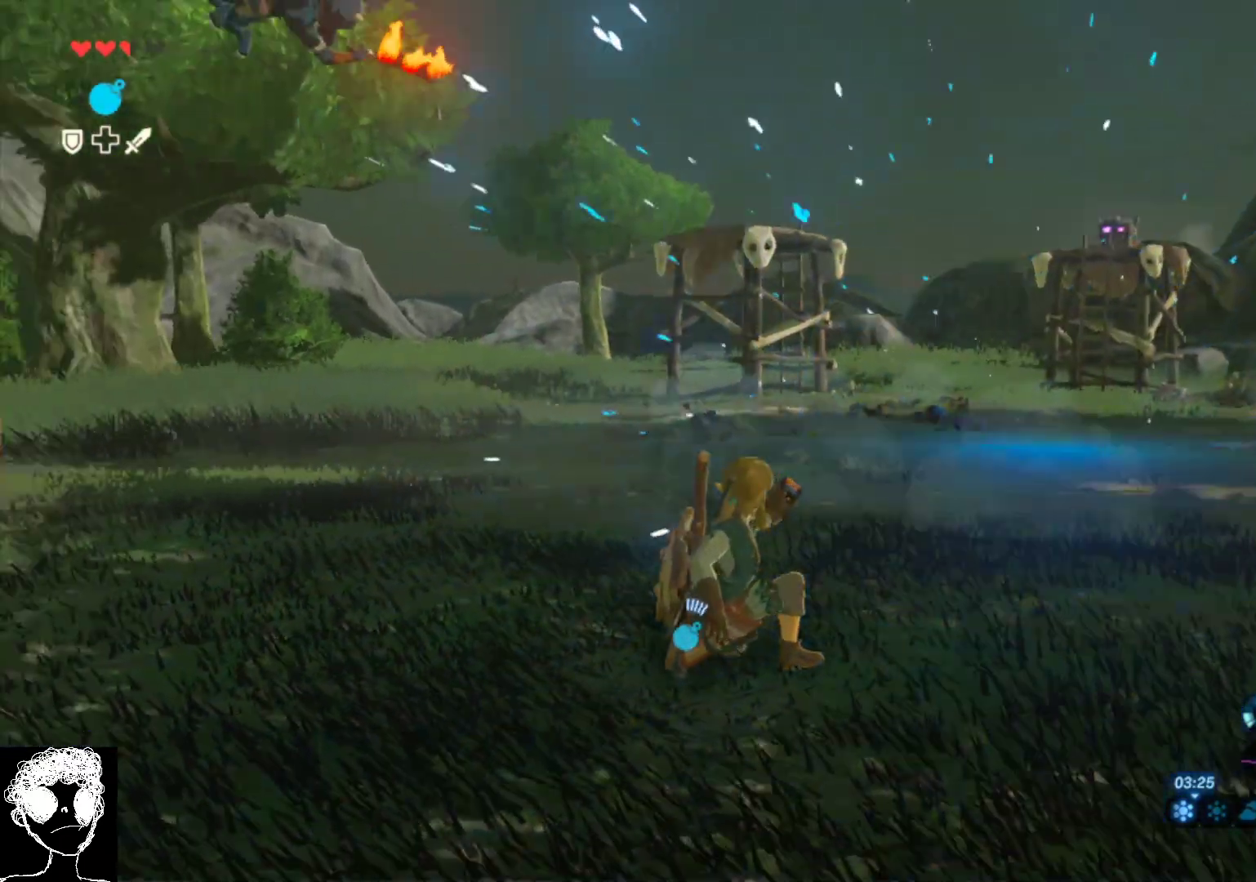
{"buttons": [], "left_stick": "center", "right_stick": "down-left", "events": [[167, "right_stick", "up-left"], [317, "right_stick", "left"], [450, "right_stick", "down-left"]]}